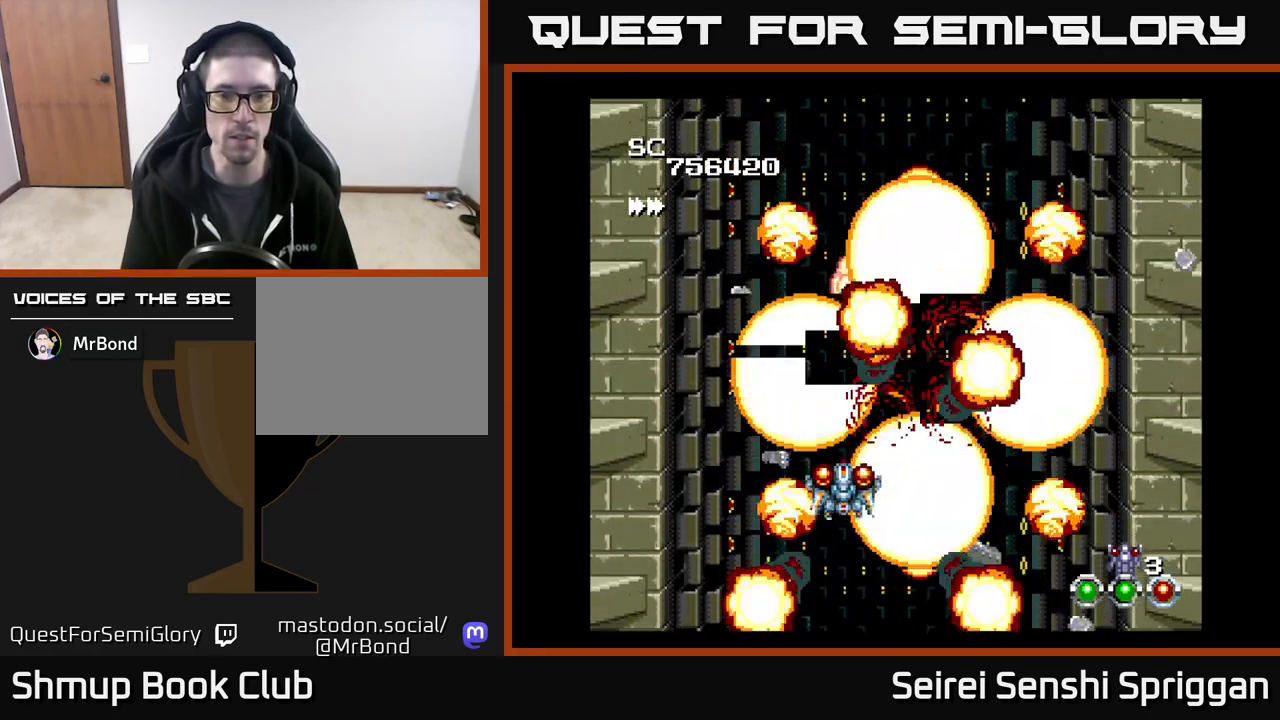
Gameplay with a controller (Xbox layout); each line is a JSON object with the inputs held at the frame after it. "events" lists button and stick changes between this image and that frame as [ms after this image, input, new state], when the widget could be followed in between. Not read: left_stick right_stick.
{"buttons": ["X"], "events": [[33, "DPAD_DOWN", "down"], [50, "DPAD_LEFT", "up"], [67, "DPAD_DOWN", "up"], [250, "DPAD_RIGHT", "down"], [317, "DPAD_RIGHT", "up"]]}
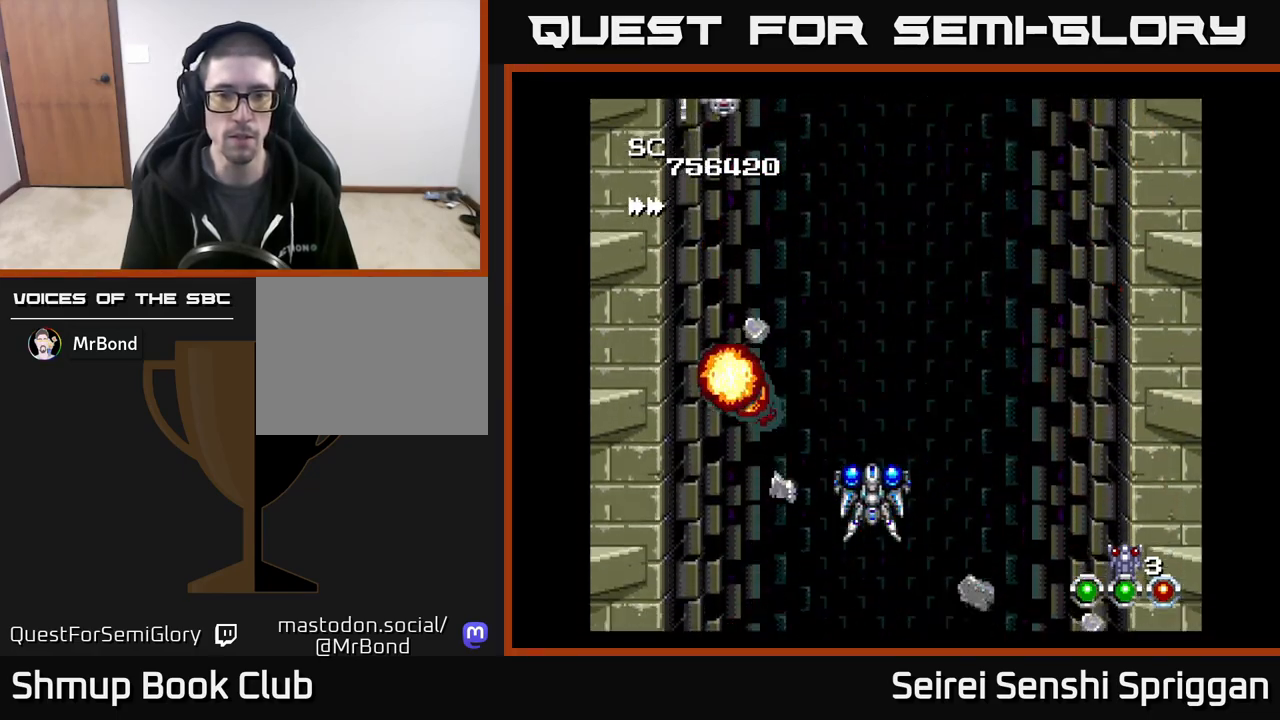
{"buttons": ["X", "DPAD_LEFT"], "events": [[33, "DPAD_RIGHT", "down"], [100, "DPAD_UP", "down"], [117, "DPAD_RIGHT", "up"], [250, "DPAD_RIGHT", "down"], [283, "DPAD_UP", "up"], [333, "DPAD_RIGHT", "up"], [350, "DPAD_UP", "down"], [367, "DPAD_LEFT", "down"], [467, "DPAD_UP", "up"]]}
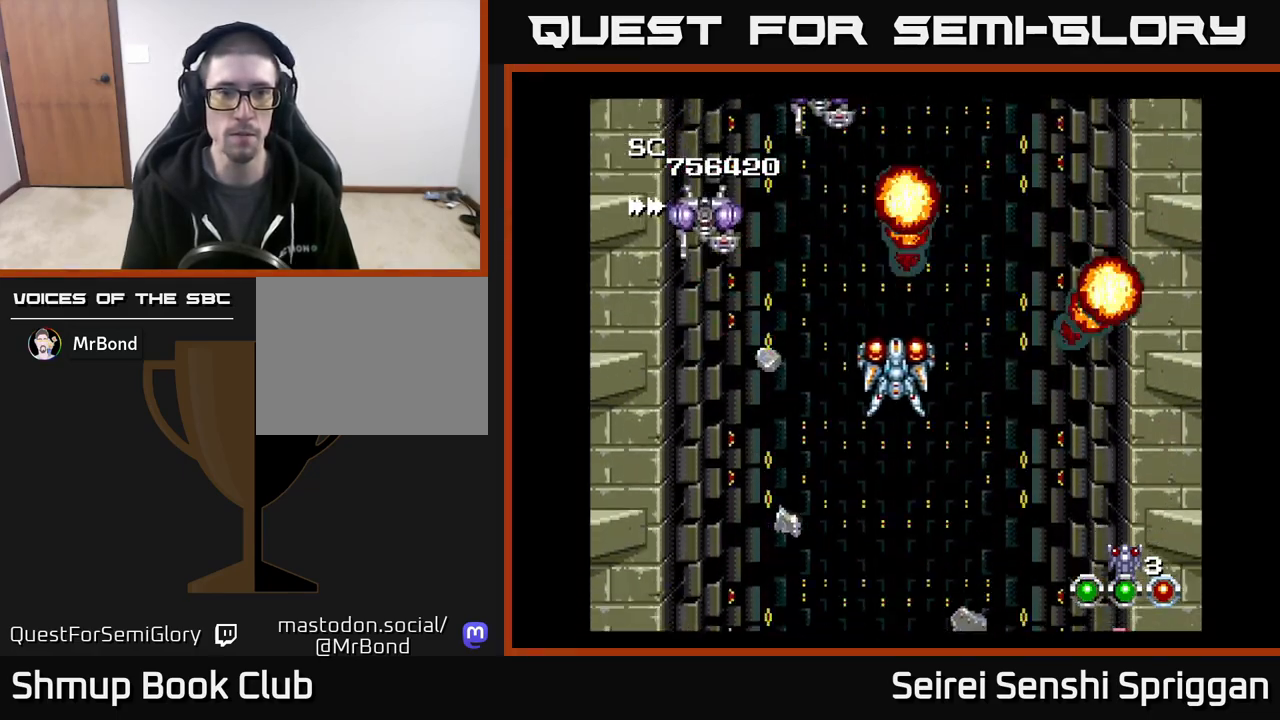
{"buttons": ["X"], "events": [[50, "DPAD_DOWN", "down"], [100, "DPAD_LEFT", "up"], [183, "DPAD_DOWN", "up"], [300, "DPAD_DOWN", "down"], [317, "DPAD_LEFT", "down"], [417, "DPAD_DOWN", "up"], [483, "DPAD_LEFT", "up"]]}
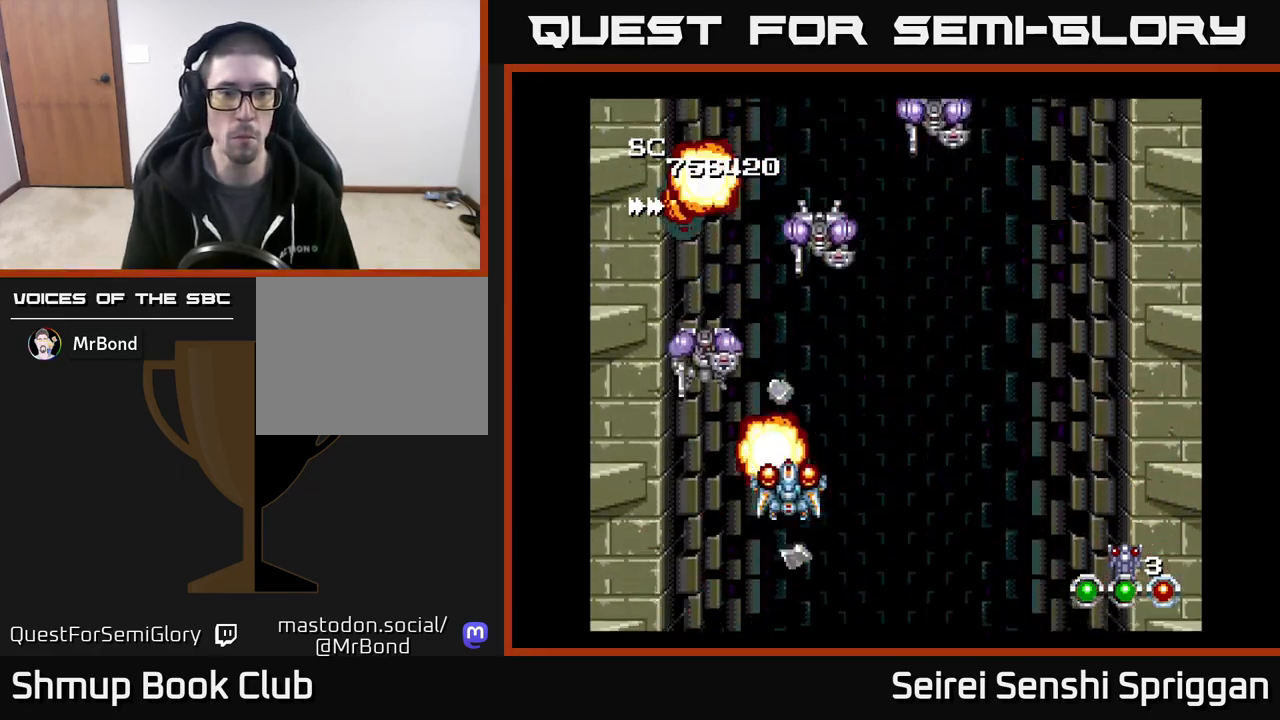
{"buttons": ["X"], "events": [[333, "DPAD_DOWN", "down"], [333, "DPAD_RIGHT", "down"], [367, "DPAD_RIGHT", "up"], [450, "DPAD_DOWN", "up"]]}
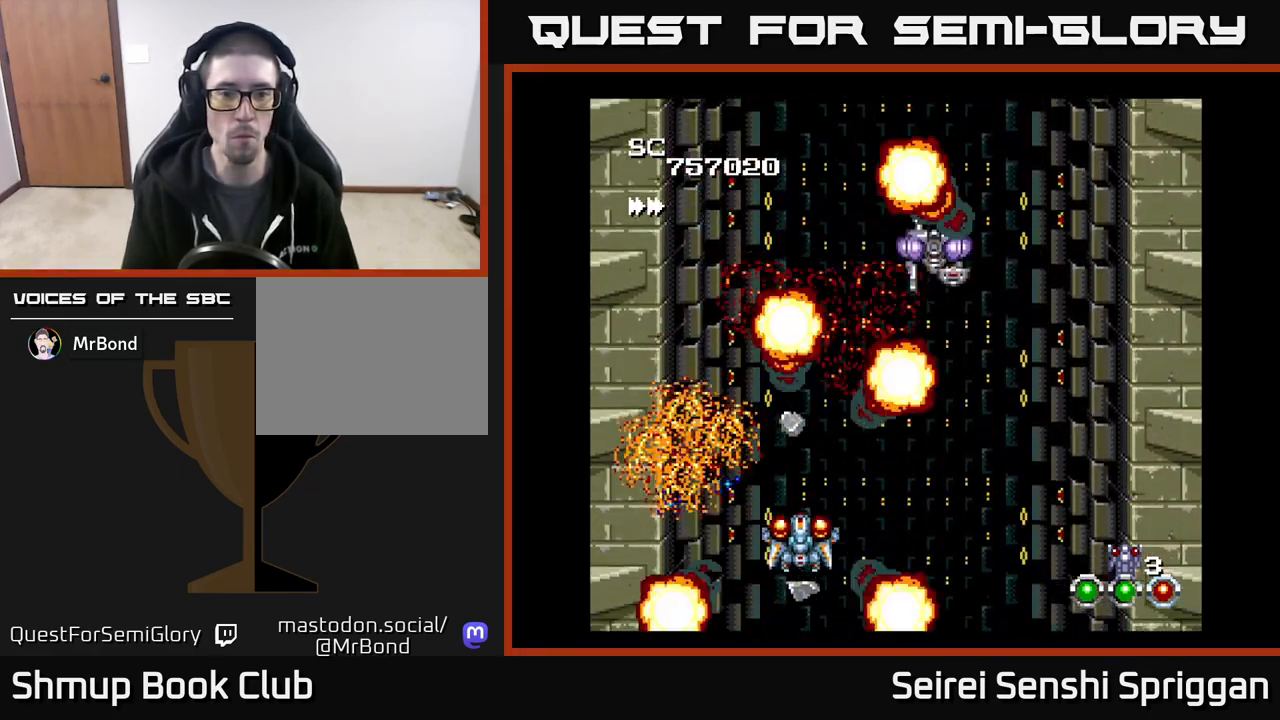
{"buttons": ["X", "DPAD_RIGHT"], "events": [[167, "DPAD_RIGHT", "down"]]}
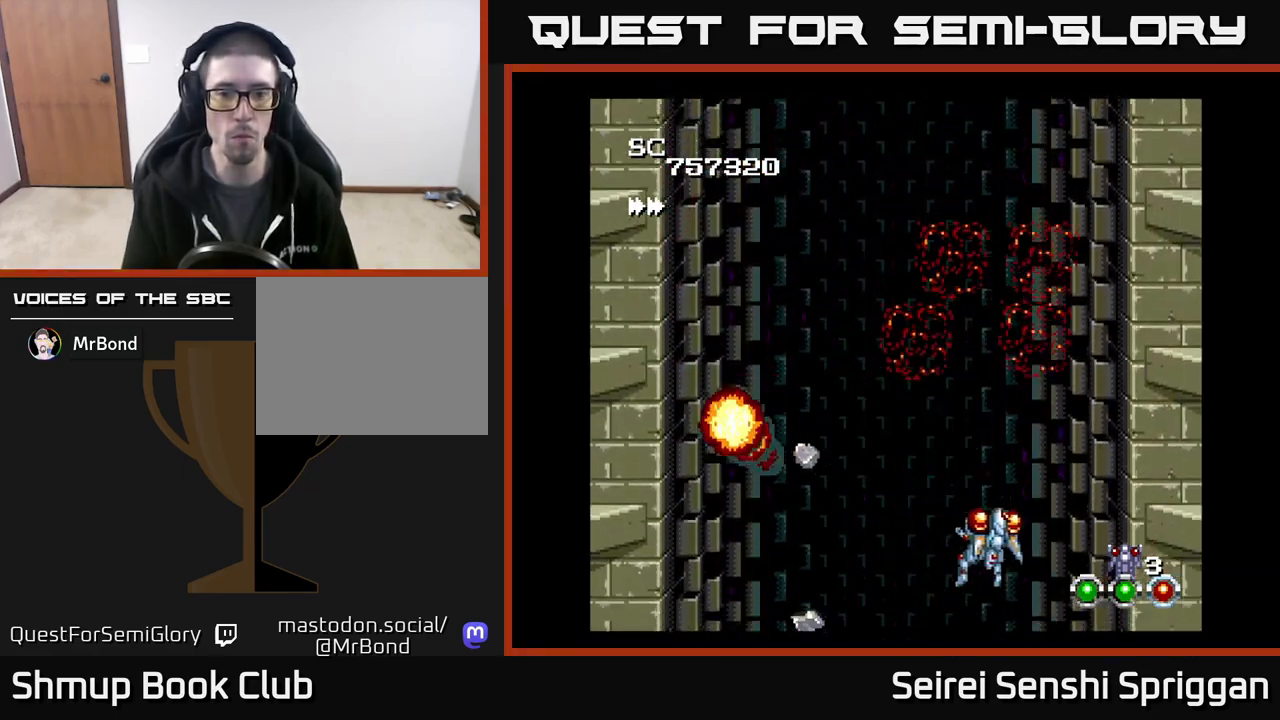
{"buttons": ["X", "DPAD_LEFT"], "events": [[67, "DPAD_RIGHT", "up"], [100, "DPAD_UP", "down"], [450, "DPAD_UP", "up"], [483, "DPAD_LEFT", "down"]]}
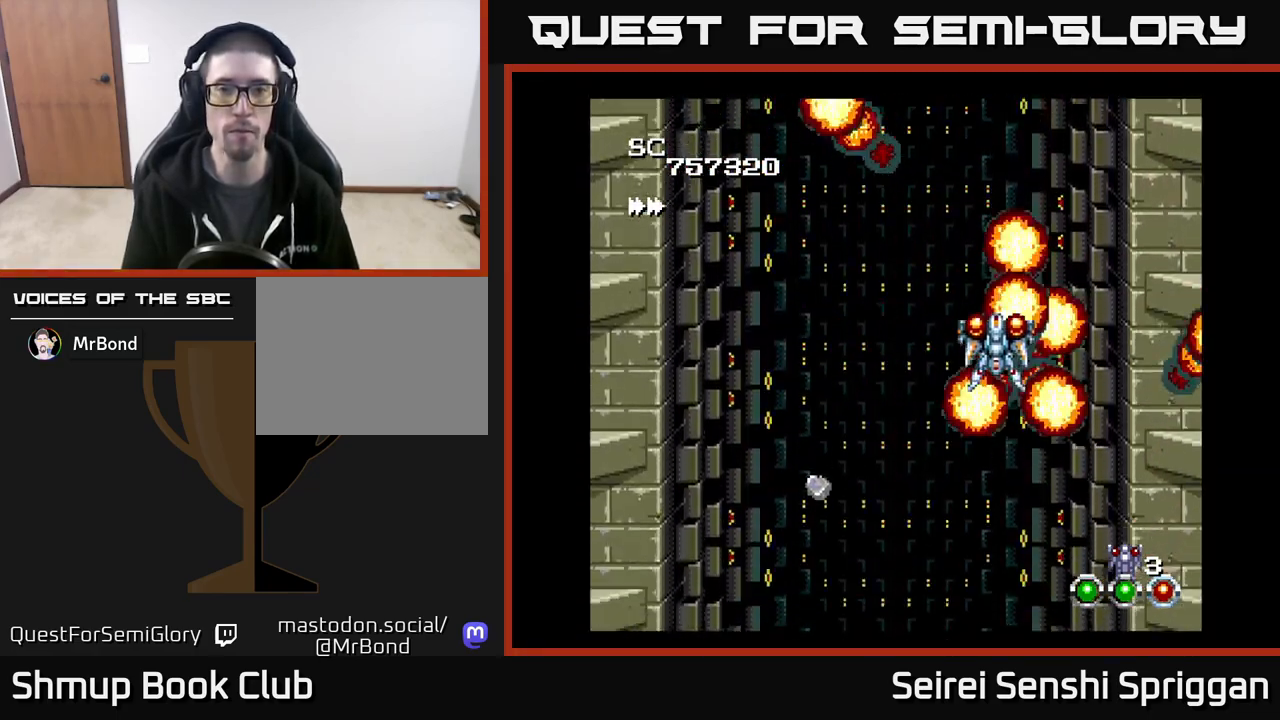
{"buttons": ["X", "DPAD_LEFT"], "events": [[250, "DPAD_LEFT", "up"], [483, "DPAD_LEFT", "down"]]}
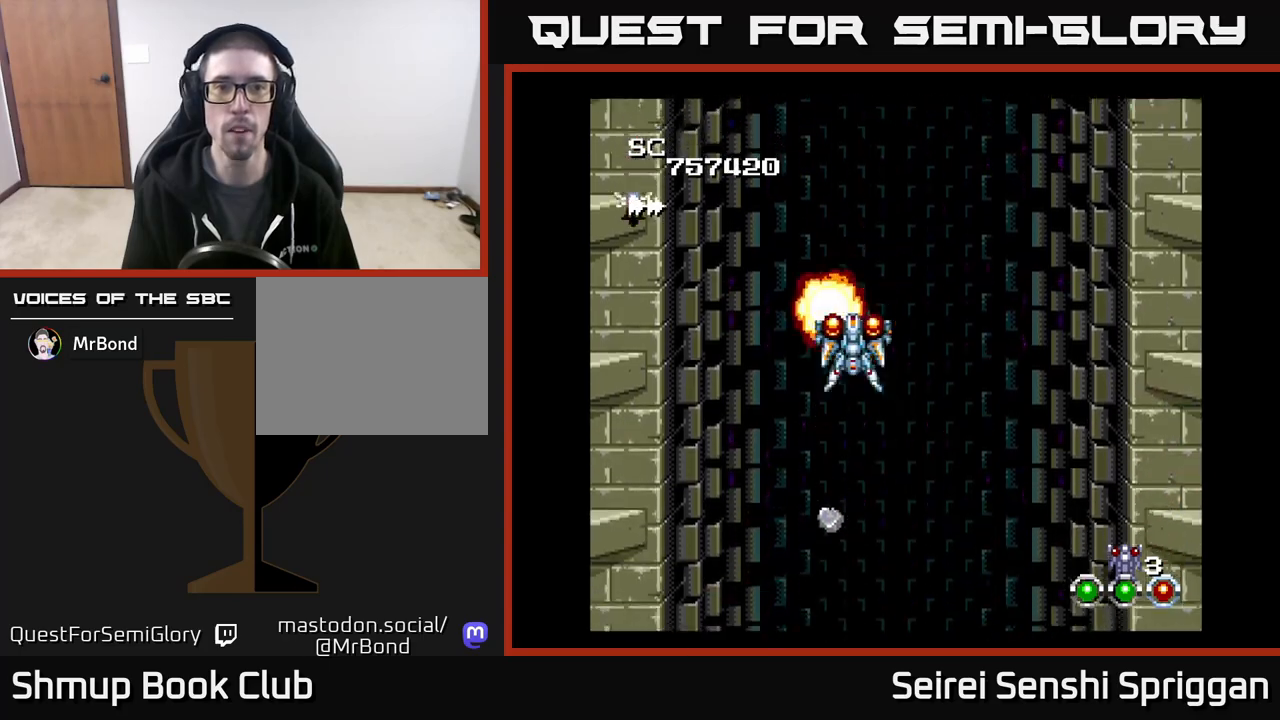
{"buttons": ["X"], "events": [[167, "DPAD_DOWN", "down"], [383, "DPAD_LEFT", "up"], [500, "DPAD_DOWN", "up"]]}
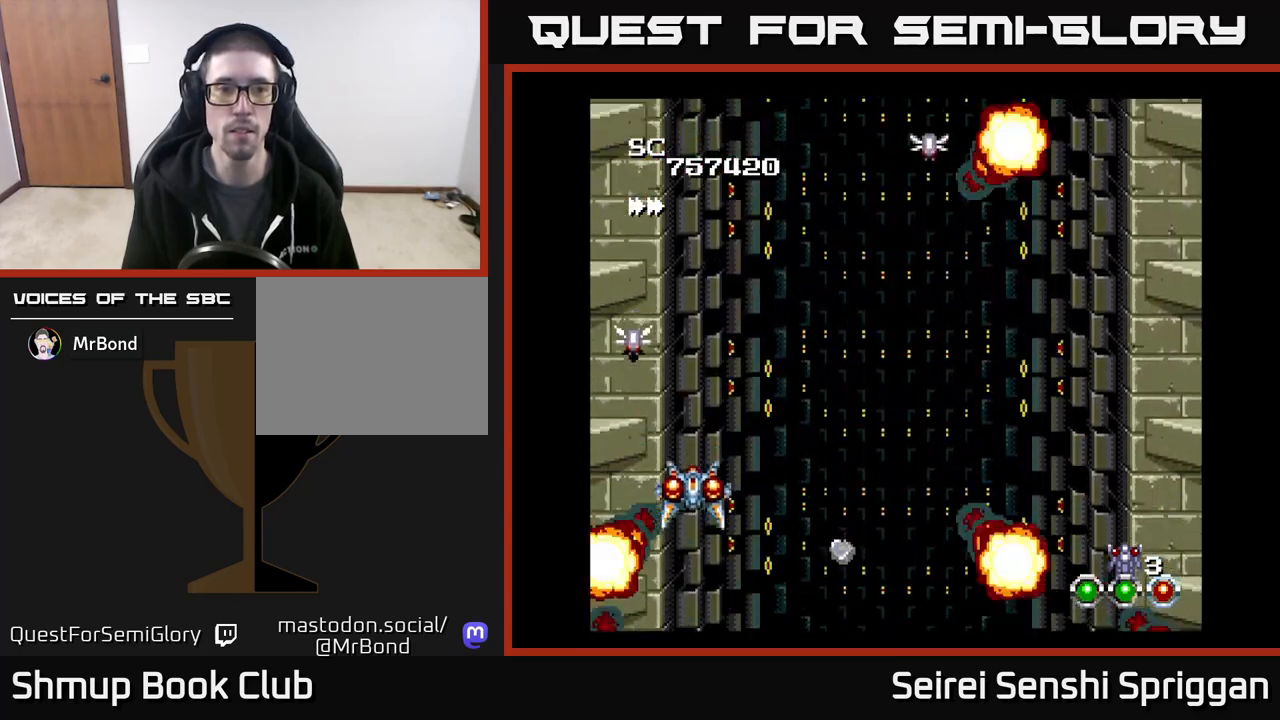
{"buttons": ["X", "DPAD_RIGHT"], "events": [[133, "DPAD_RIGHT", "down"]]}
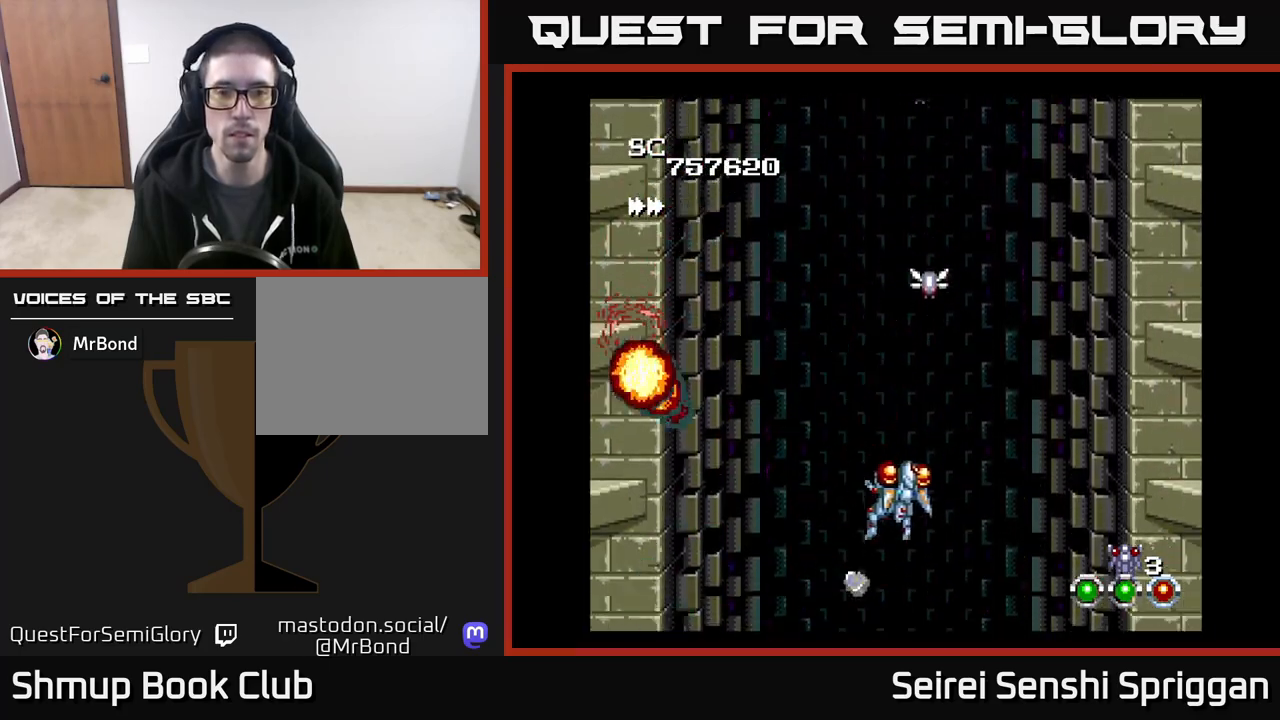
{"buttons": ["X", "DPAD_LEFT"], "events": [[333, "DPAD_RIGHT", "up"], [367, "DPAD_LEFT", "down"]]}
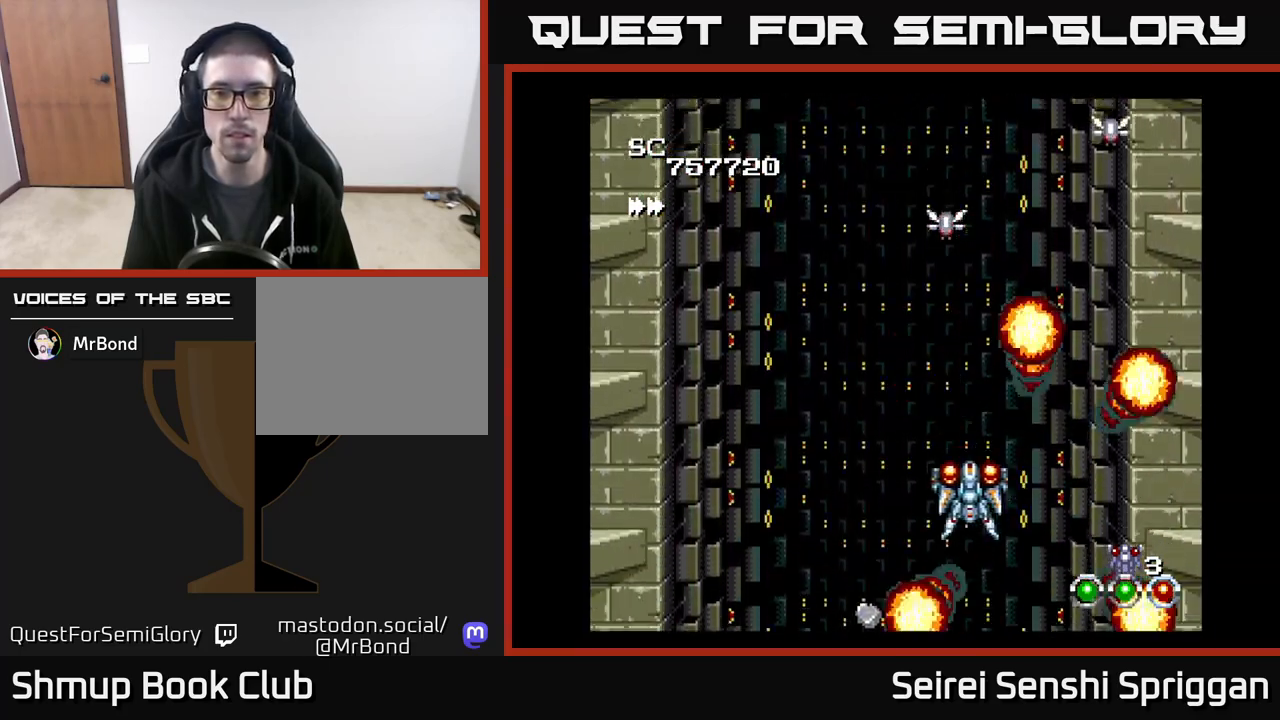
{"buttons": ["X", "DPAD_LEFT"], "events": [[17, "DPAD_LEFT", "up"], [67, "DPAD_RIGHT", "down"], [450, "DPAD_RIGHT", "up"], [500, "DPAD_LEFT", "down"]]}
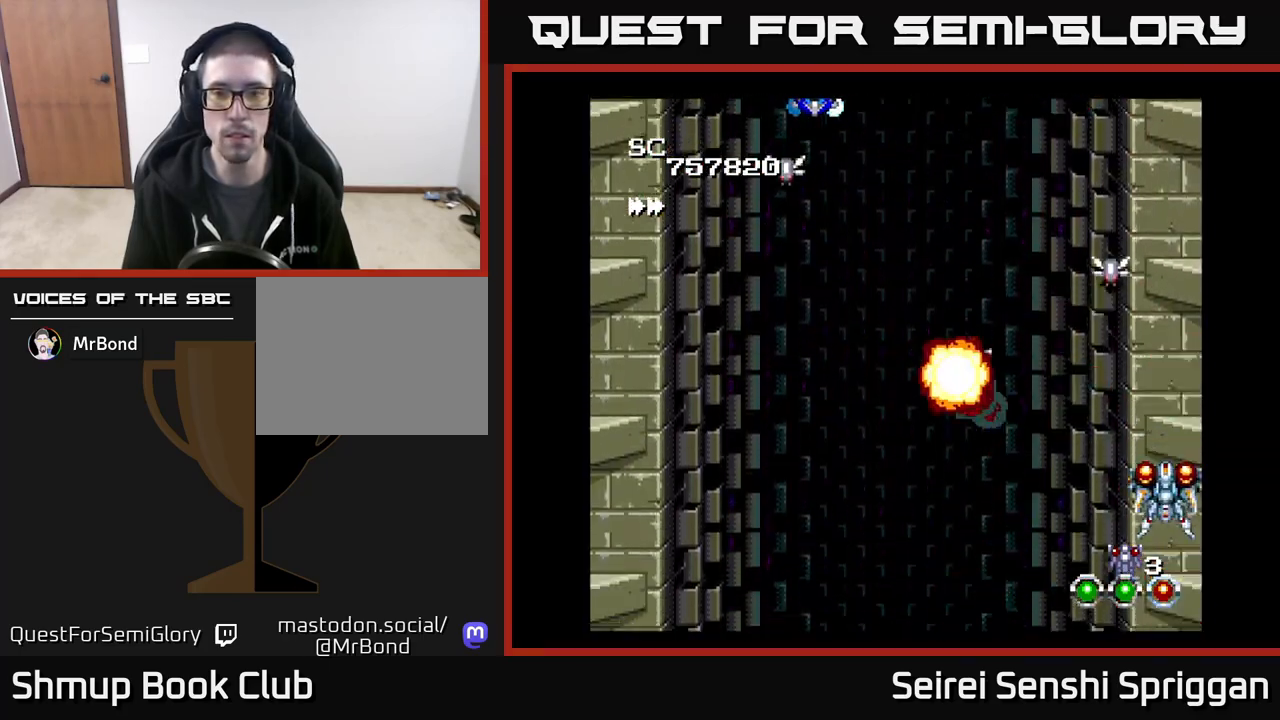
{"buttons": ["X", "DPAD_LEFT"], "events": [[67, "DPAD_DOWN", "down"], [200, "DPAD_DOWN", "up"]]}
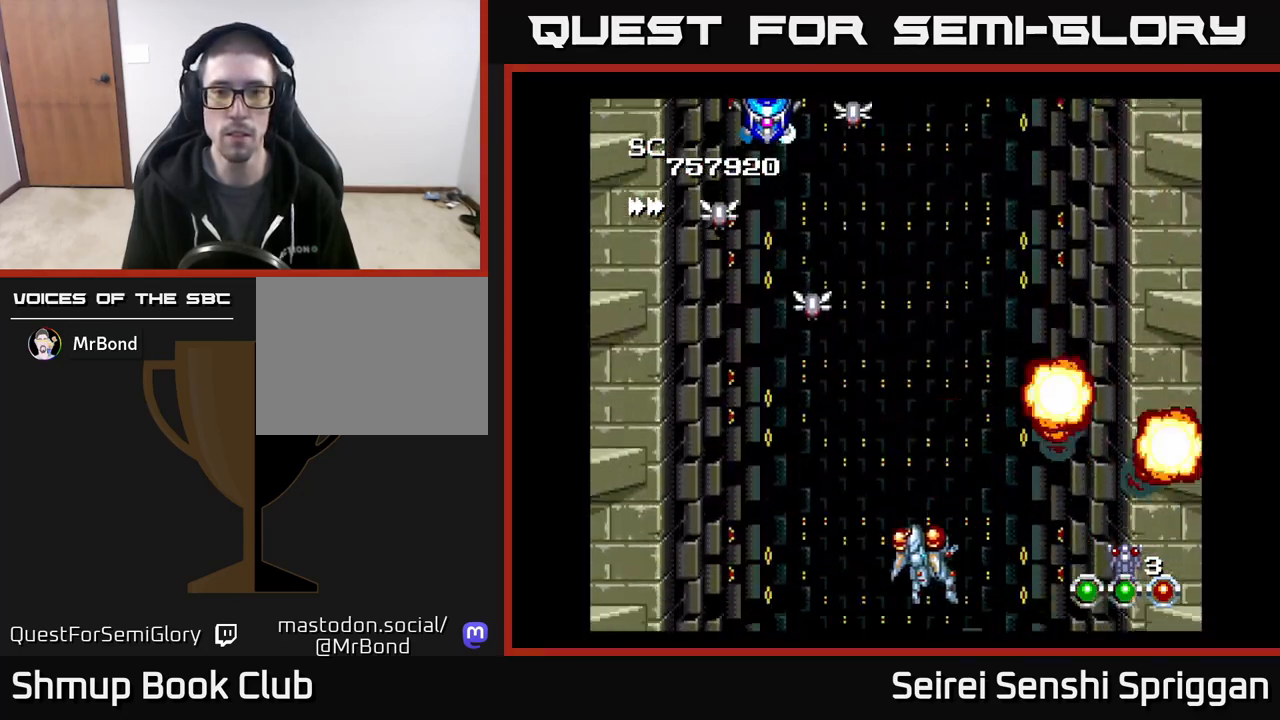
{"buttons": ["X", "DPAD_RIGHT"], "events": [[50, "DPAD_UP", "down"], [167, "DPAD_UP", "up"], [367, "DPAD_UP", "down"], [450, "DPAD_LEFT", "up"], [483, "DPAD_UP", "up"], [500, "DPAD_RIGHT", "down"]]}
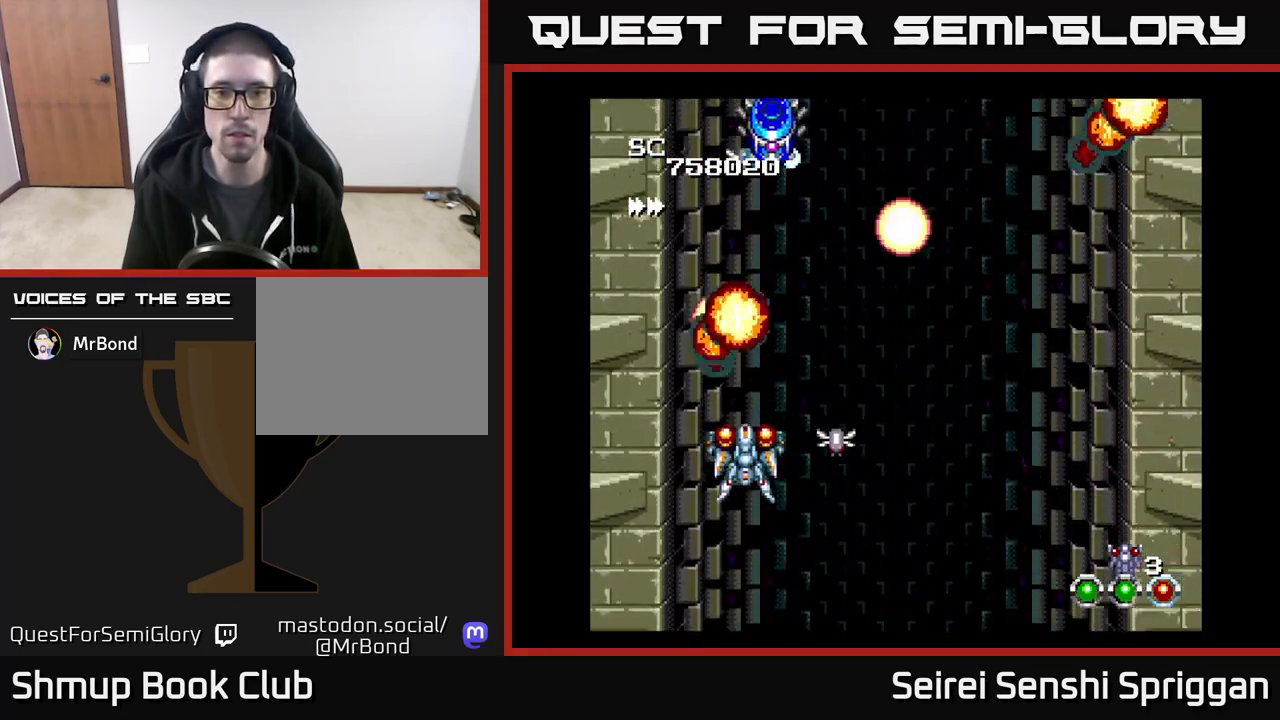
{"buttons": ["X", "DPAD_UP"], "events": [[33, "DPAD_DOWN", "down"], [100, "DPAD_RIGHT", "up"], [383, "DPAD_DOWN", "up"], [400, "DPAD_LEFT", "down"], [417, "DPAD_UP", "down"], [500, "DPAD_LEFT", "up"]]}
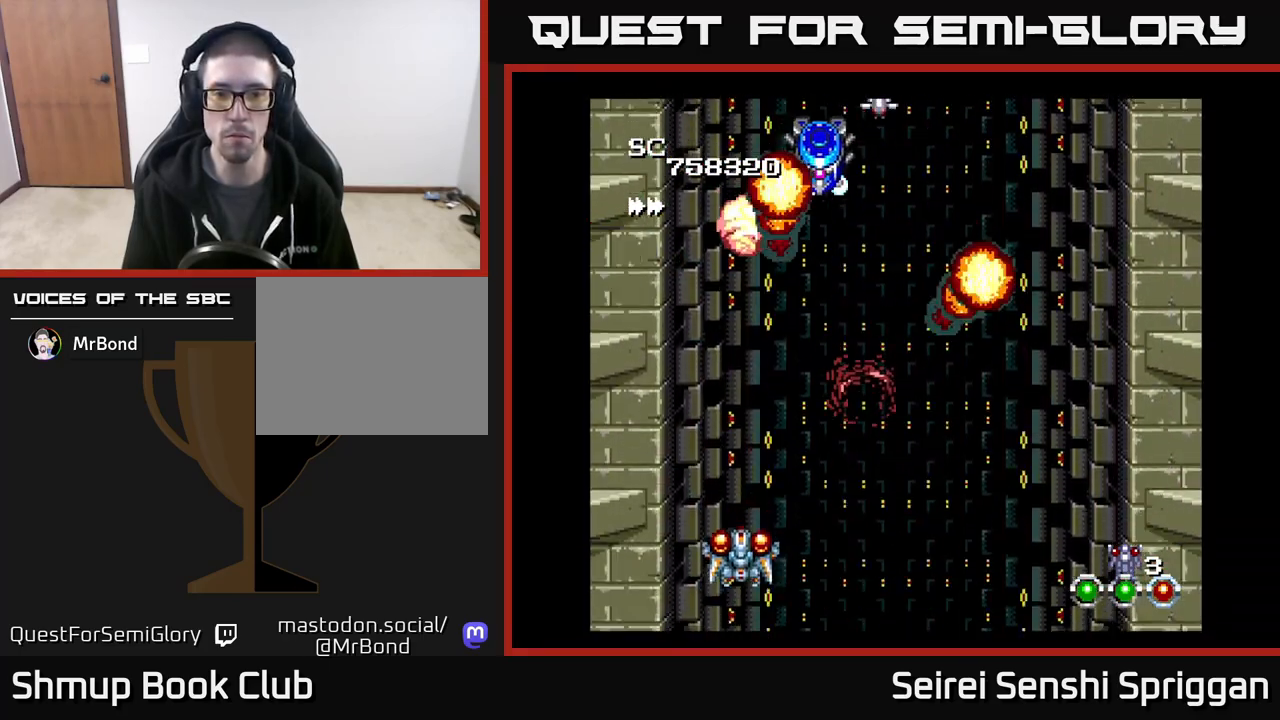
{"buttons": ["X", "DPAD_RIGHT"], "events": [[50, "DPAD_RIGHT", "down"], [367, "DPAD_UP", "up"]]}
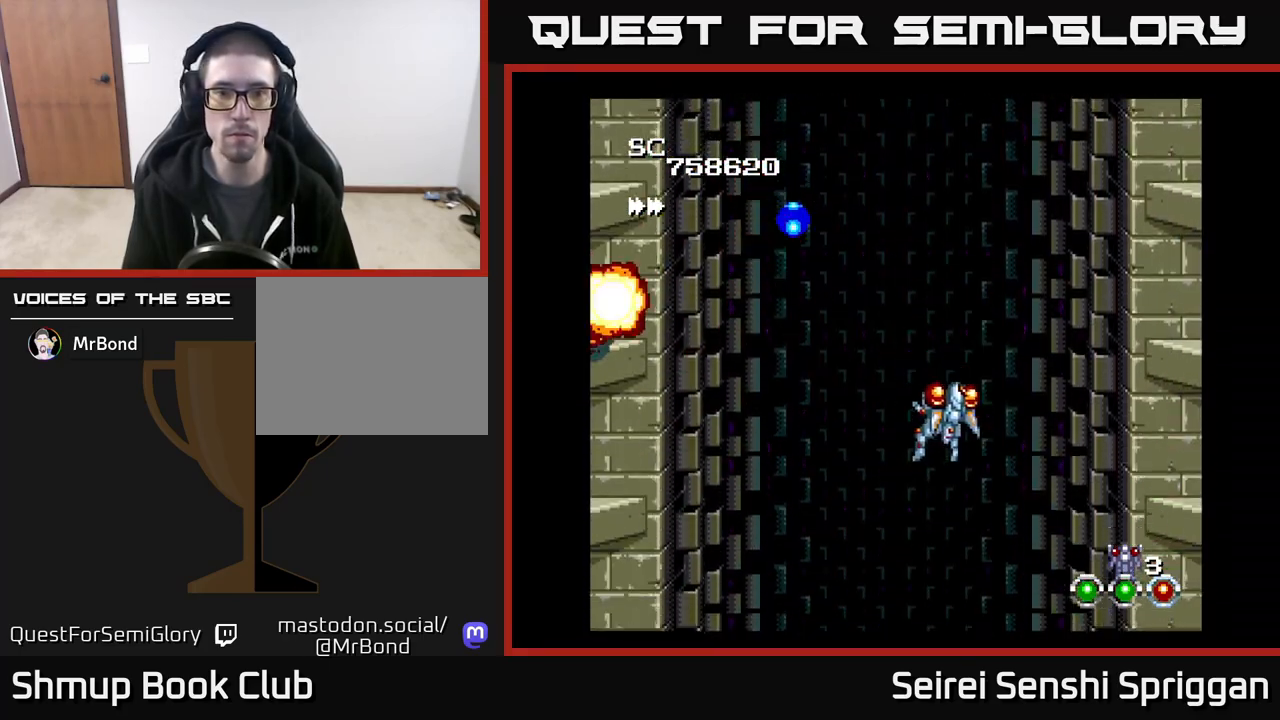
{"buttons": ["X", "DPAD_DOWN", "DPAD_RIGHT"], "events": [[83, "DPAD_DOWN", "down"], [133, "DPAD_RIGHT", "up"], [217, "DPAD_DOWN", "up"], [217, "DPAD_LEFT", "down"], [467, "DPAD_LEFT", "up"], [483, "DPAD_DOWN", "down"], [500, "DPAD_RIGHT", "down"]]}
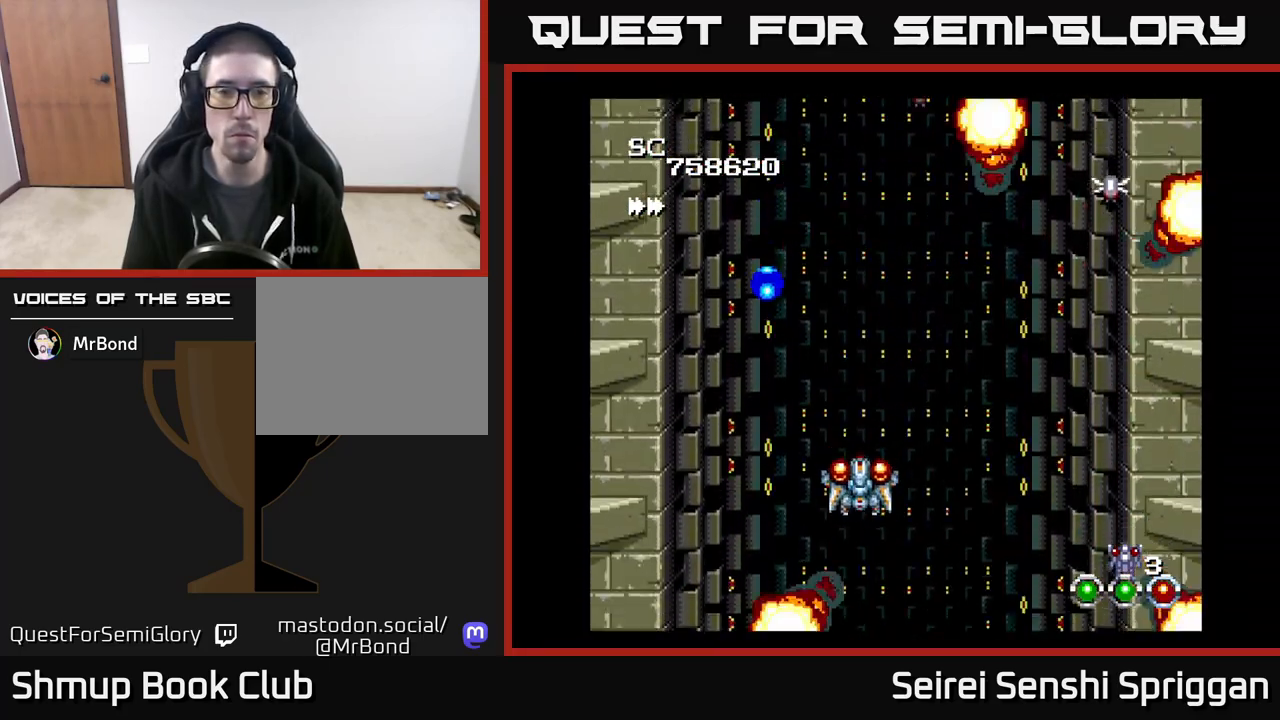
{"buttons": ["X", "DPAD_UP"], "events": [[33, "DPAD_DOWN", "up"], [217, "DPAD_DOWN", "down"], [233, "DPAD_RIGHT", "up"], [367, "DPAD_DOWN", "up"], [433, "DPAD_RIGHT", "down"], [467, "DPAD_RIGHT", "up"], [483, "DPAD_UP", "down"]]}
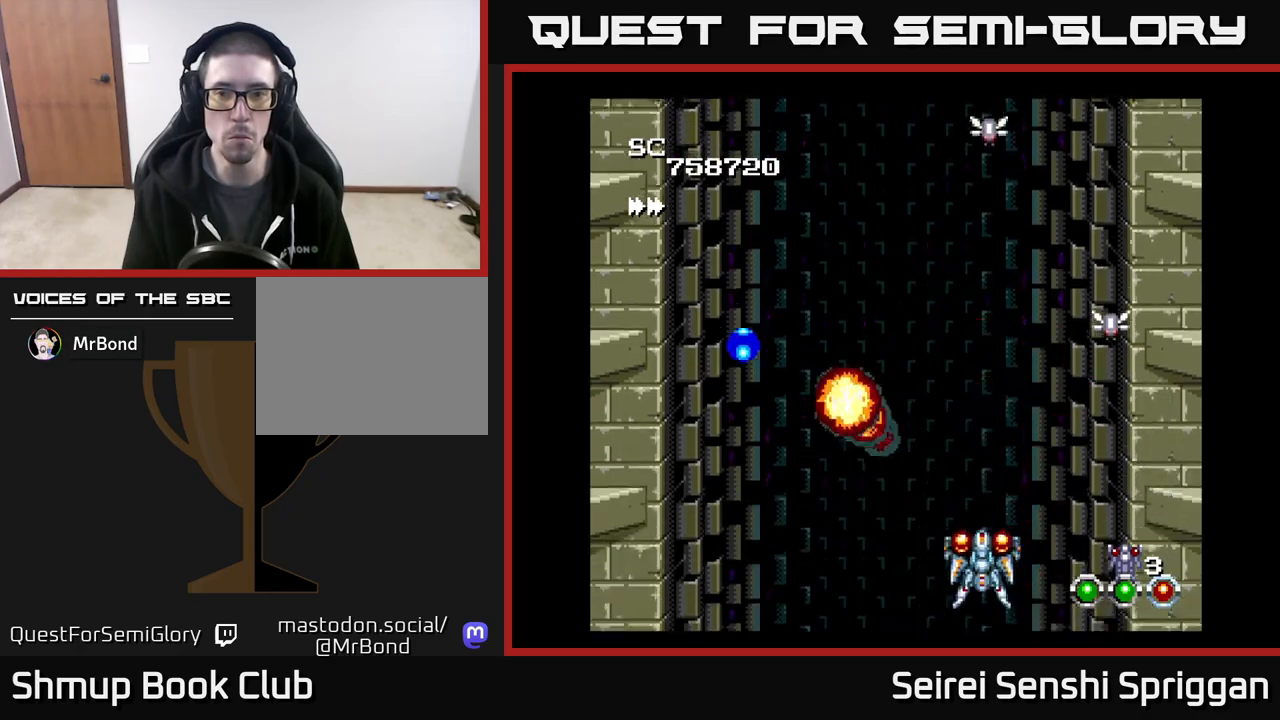
{"buttons": ["X", "DPAD_UP", "DPAD_LEFT"], "events": [[17, "DPAD_LEFT", "down"], [17, "DPAD_UP", "up"], [283, "DPAD_UP", "down"]]}
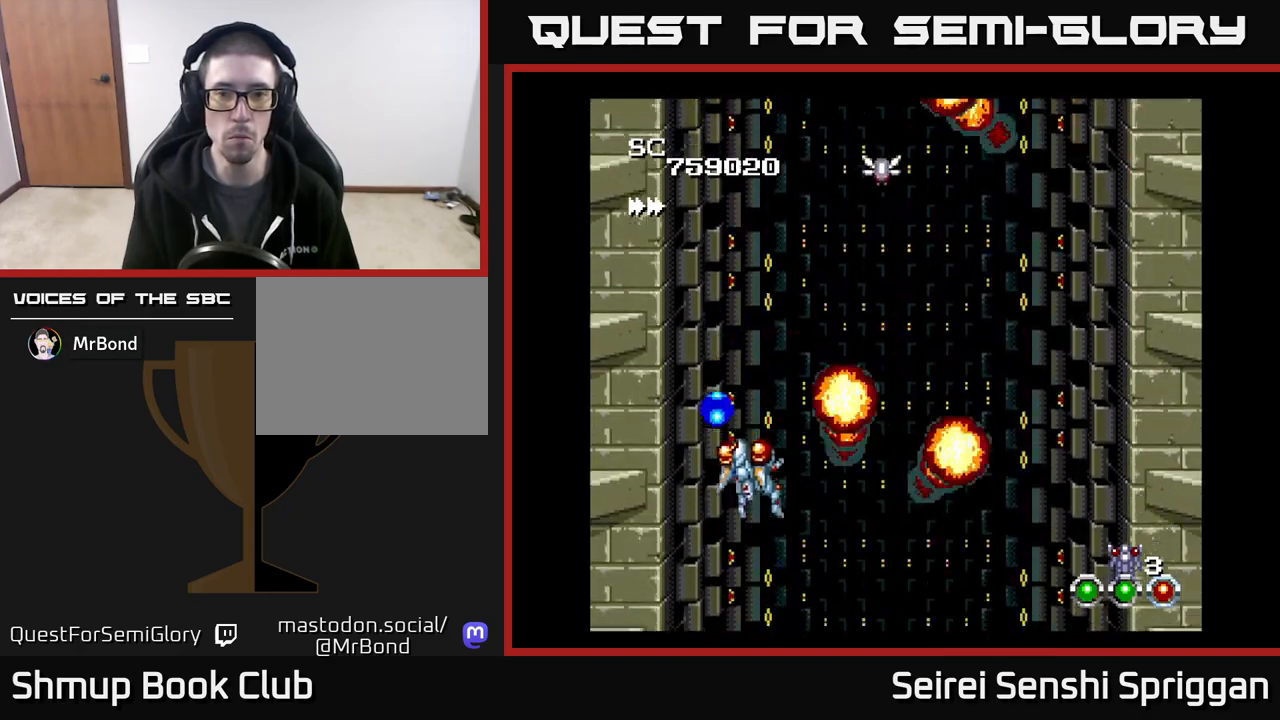
{"buttons": ["DPAD_RIGHT"], "events": [[100, "DPAD_LEFT", "up"], [150, "DPAD_RIGHT", "down"], [183, "DPAD_UP", "up"], [267, "X", "up"], [333, "DPAD_DOWN", "down"], [467, "DPAD_DOWN", "up"]]}
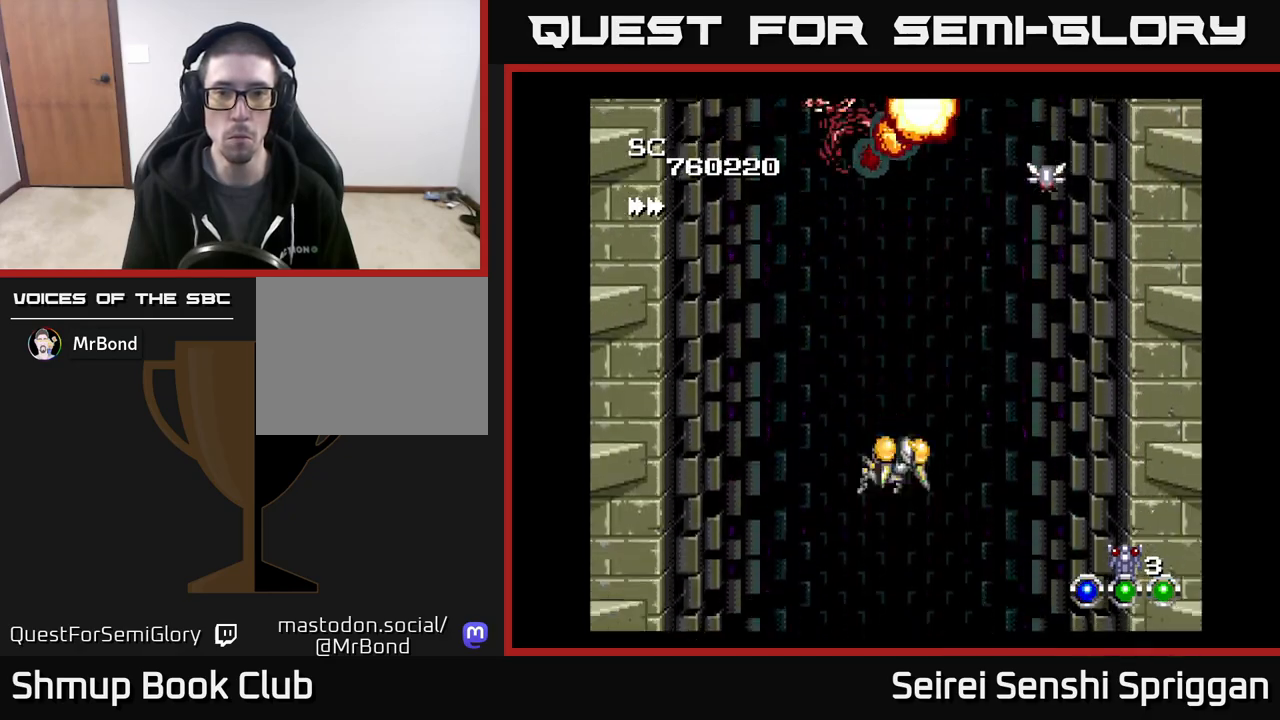
{"buttons": ["DPAD_LEFT"], "events": [[33, "X", "down"], [133, "X", "up"], [350, "DPAD_RIGHT", "up"], [350, "X", "down"], [383, "DPAD_LEFT", "down"], [450, "X", "up"]]}
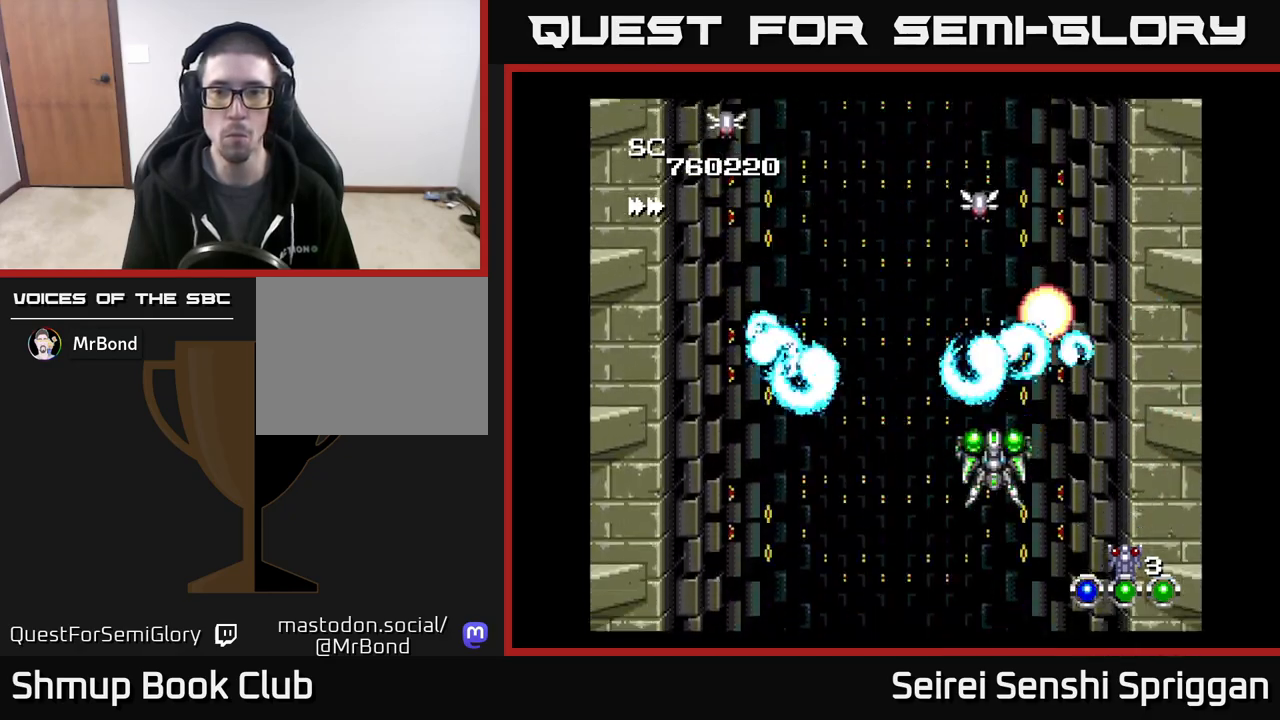
{"buttons": ["DPAD_LEFT"], "events": [[167, "X", "down"], [300, "X", "up"]]}
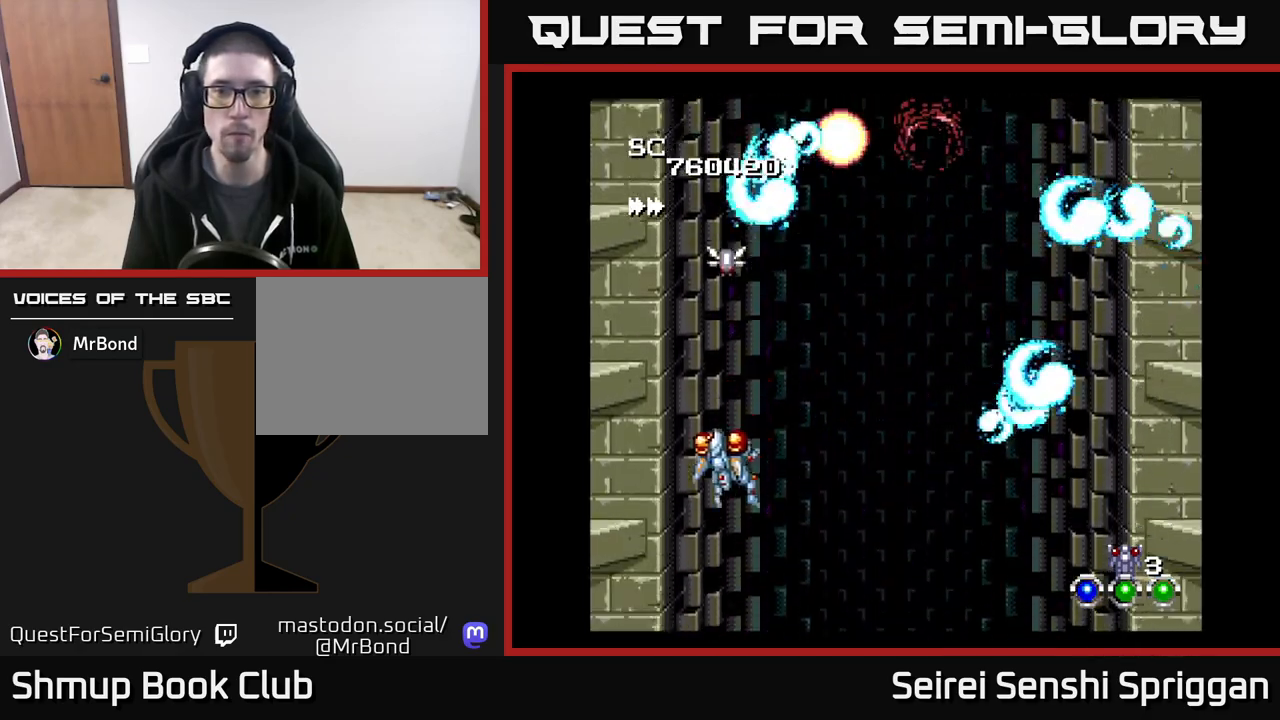
{"buttons": ["X", "DPAD_RIGHT"], "events": [[17, "X", "down"], [50, "DPAD_LEFT", "up"], [67, "DPAD_RIGHT", "down"], [133, "X", "up"], [183, "DPAD_DOWN", "down"], [250, "X", "down"], [317, "DPAD_DOWN", "up"], [367, "X", "up"], [500, "X", "down"]]}
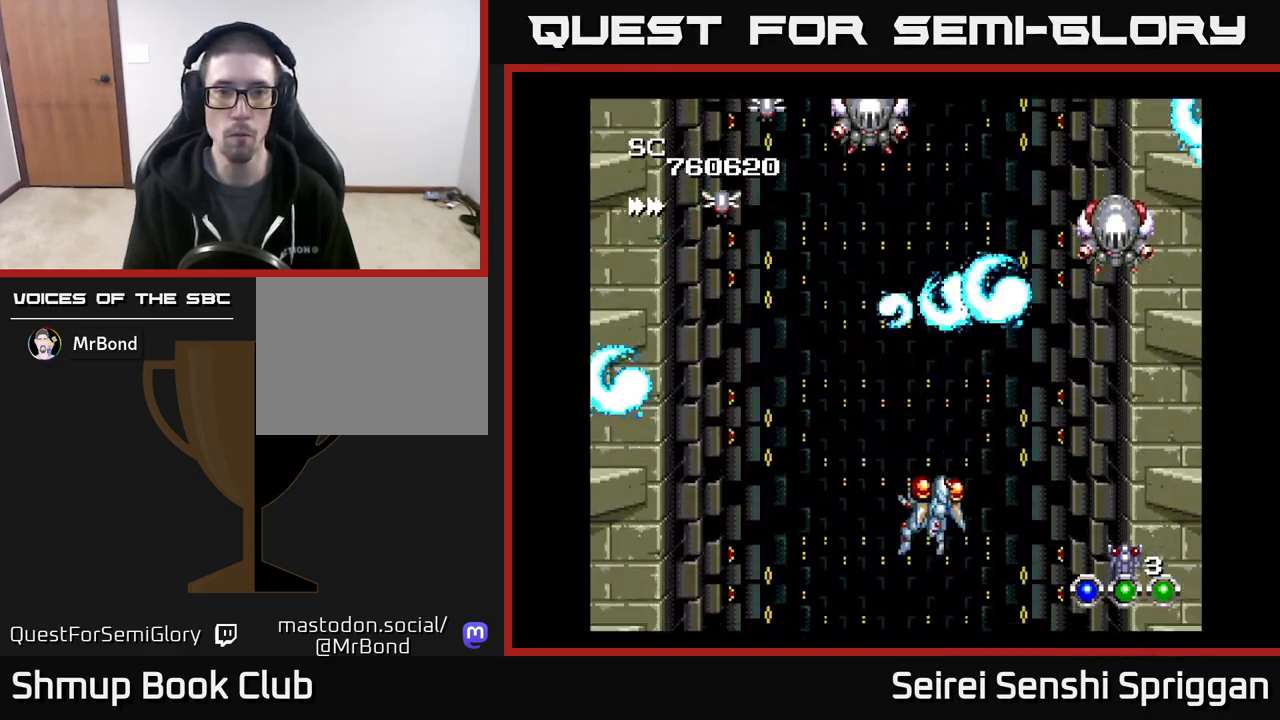
{"buttons": ["X", "DPAD_LEFT"], "events": [[100, "X", "up"], [267, "X", "down"], [283, "DPAD_DOWN", "down"], [383, "X", "up"], [450, "DPAD_RIGHT", "up"], [467, "X", "down"], [483, "DPAD_DOWN", "up"], [500, "DPAD_LEFT", "down"]]}
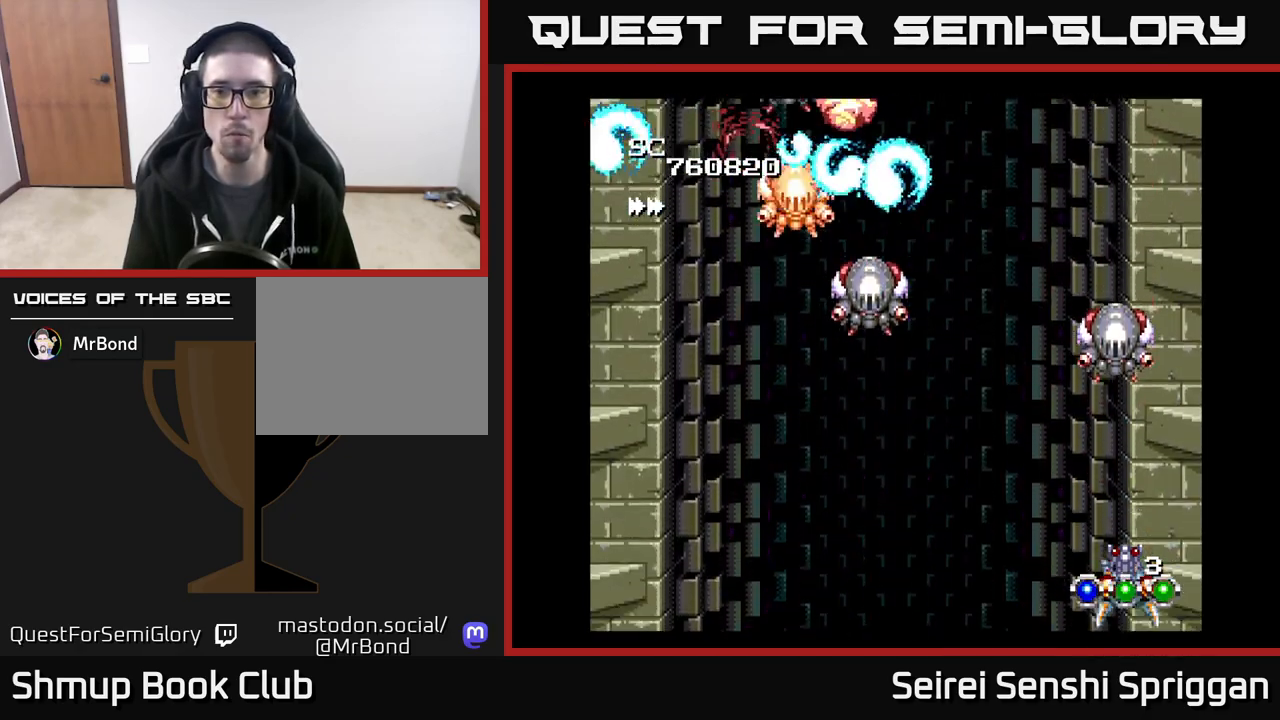
{"buttons": ["A", "X", "DPAD_LEFT"], "events": [[83, "X", "up"], [150, "X", "down"], [233, "DPAD_UP", "down"], [267, "X", "up"], [333, "X", "down"], [400, "A", "down"], [400, "DPAD_UP", "up"]]}
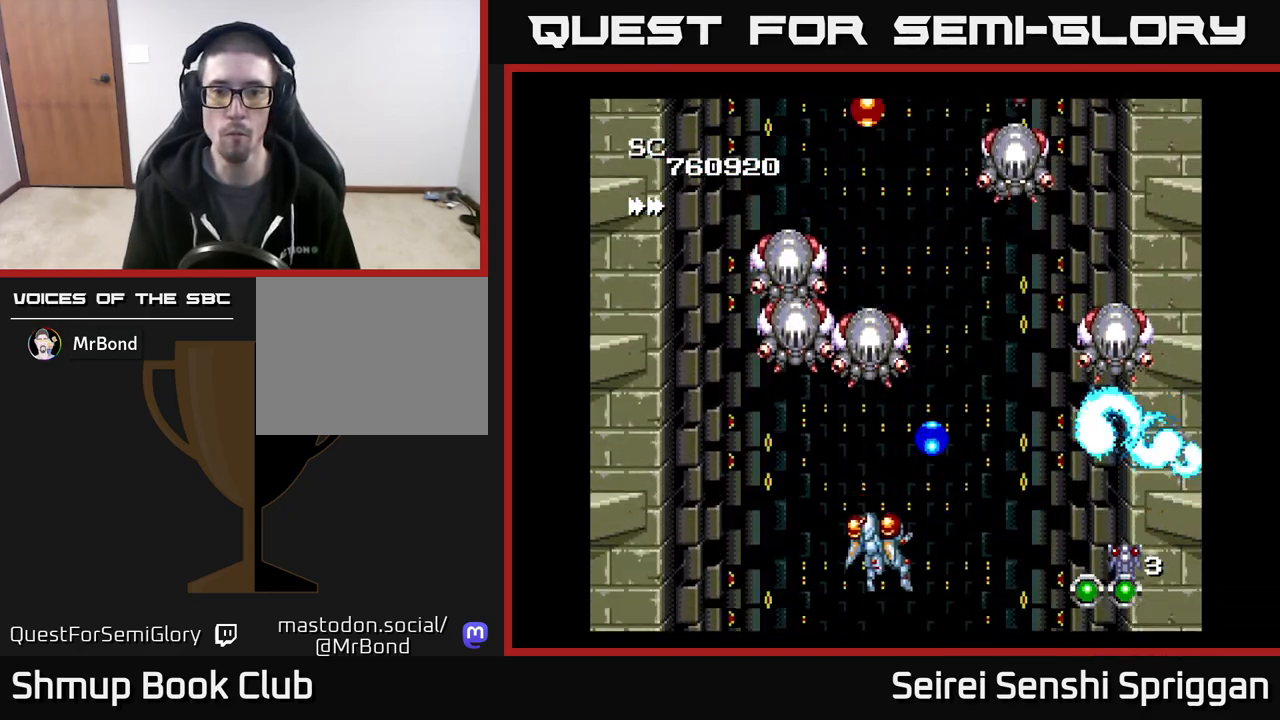
{"buttons": ["X", "DPAD_RIGHT"], "events": [[67, "A", "up"], [250, "DPAD_UP", "down"], [283, "DPAD_LEFT", "up"], [283, "DPAD_UP", "up"], [317, "DPAD_RIGHT", "down"]]}
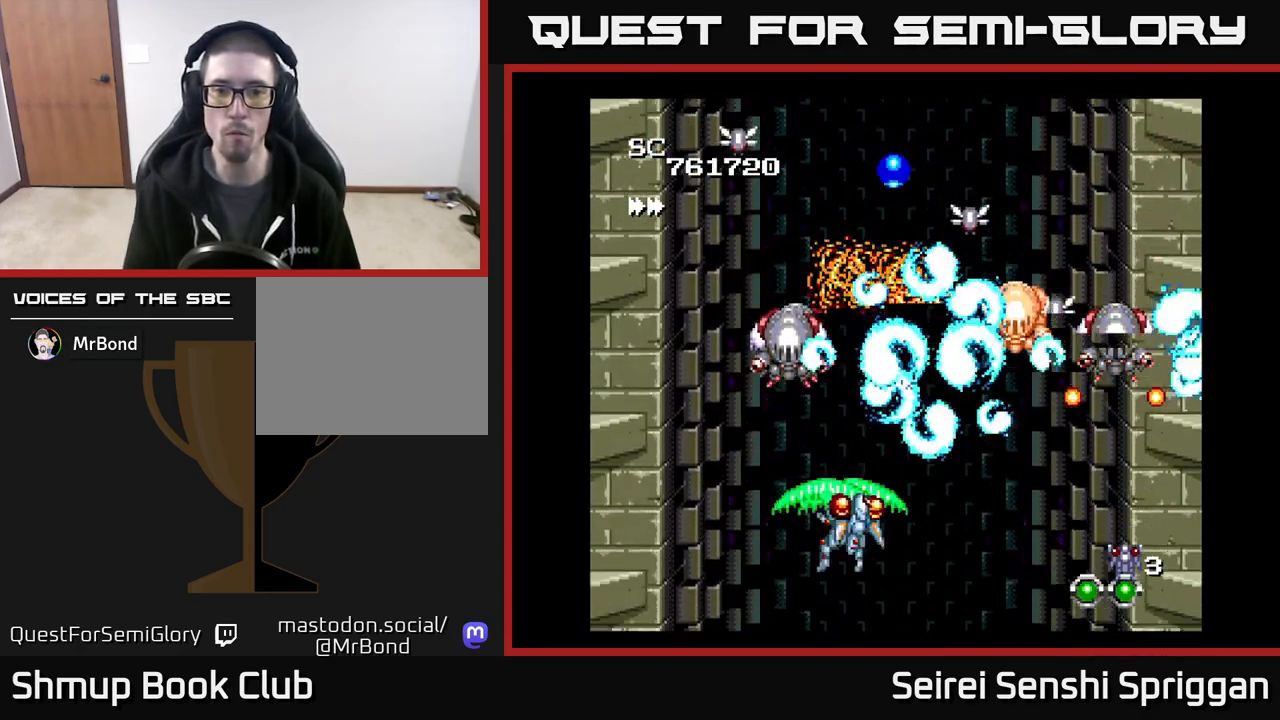
{"buttons": ["X", "DPAD_RIGHT"], "events": [[350, "DPAD_DOWN", "down"], [417, "DPAD_DOWN", "up"]]}
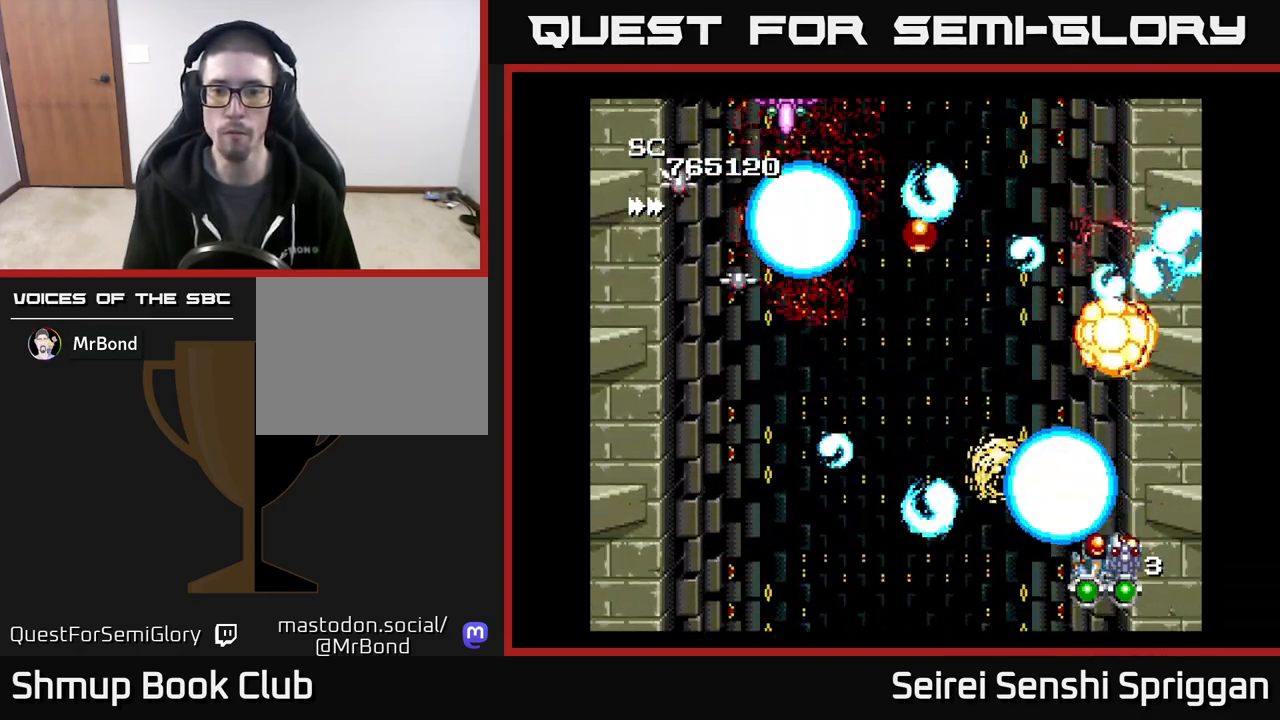
{"buttons": ["X", "DPAD_LEFT"]}
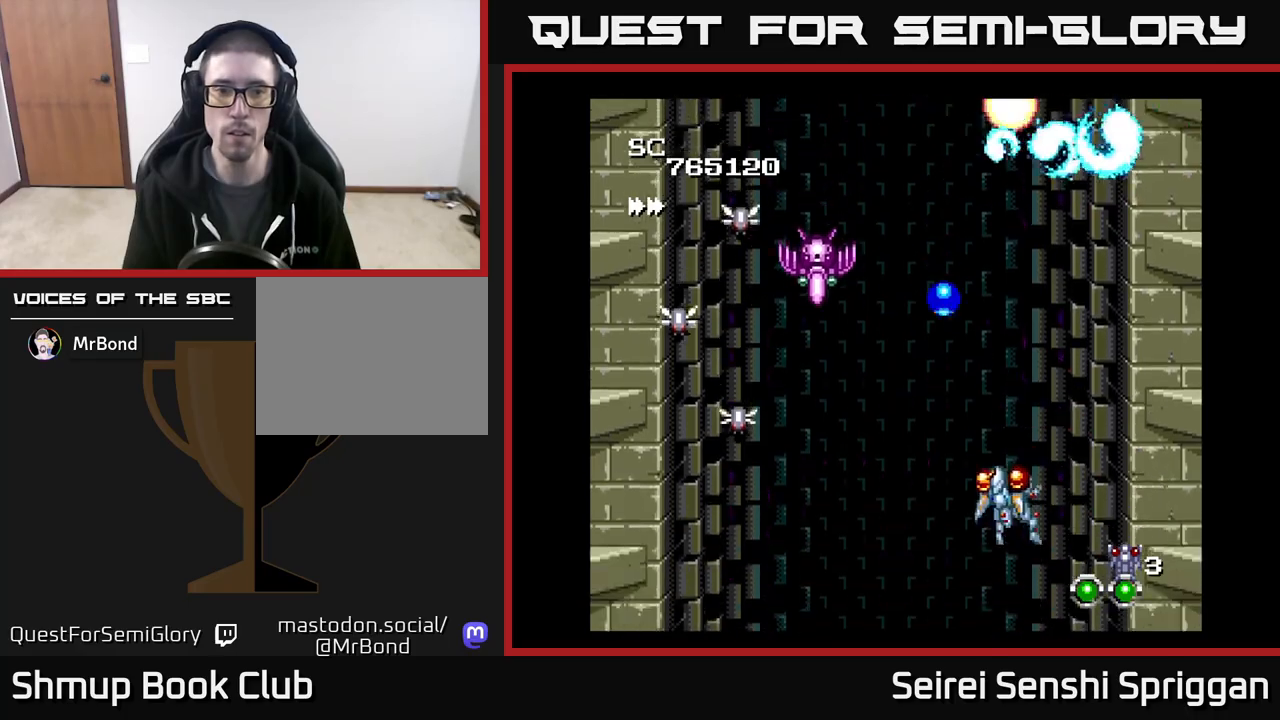
{"buttons": ["X", "DPAD_DOWN", "DPAD_LEFT"], "events": [[267, "DPAD_DOWN", "down"]]}
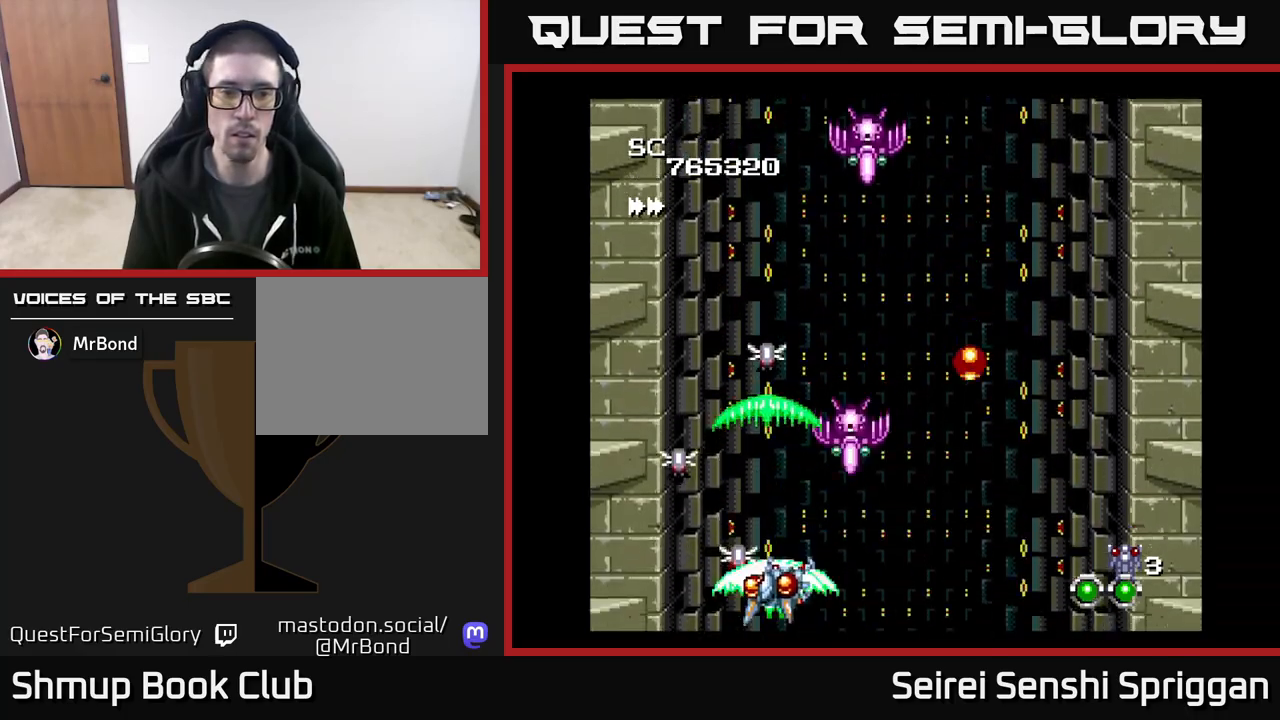
{"buttons": ["X", "DPAD_LEFT"], "events": [[67, "DPAD_LEFT", "up"], [133, "DPAD_RIGHT", "down"], [283, "DPAD_DOWN", "up"], [383, "DPAD_RIGHT", "up"], [400, "DPAD_LEFT", "down"]]}